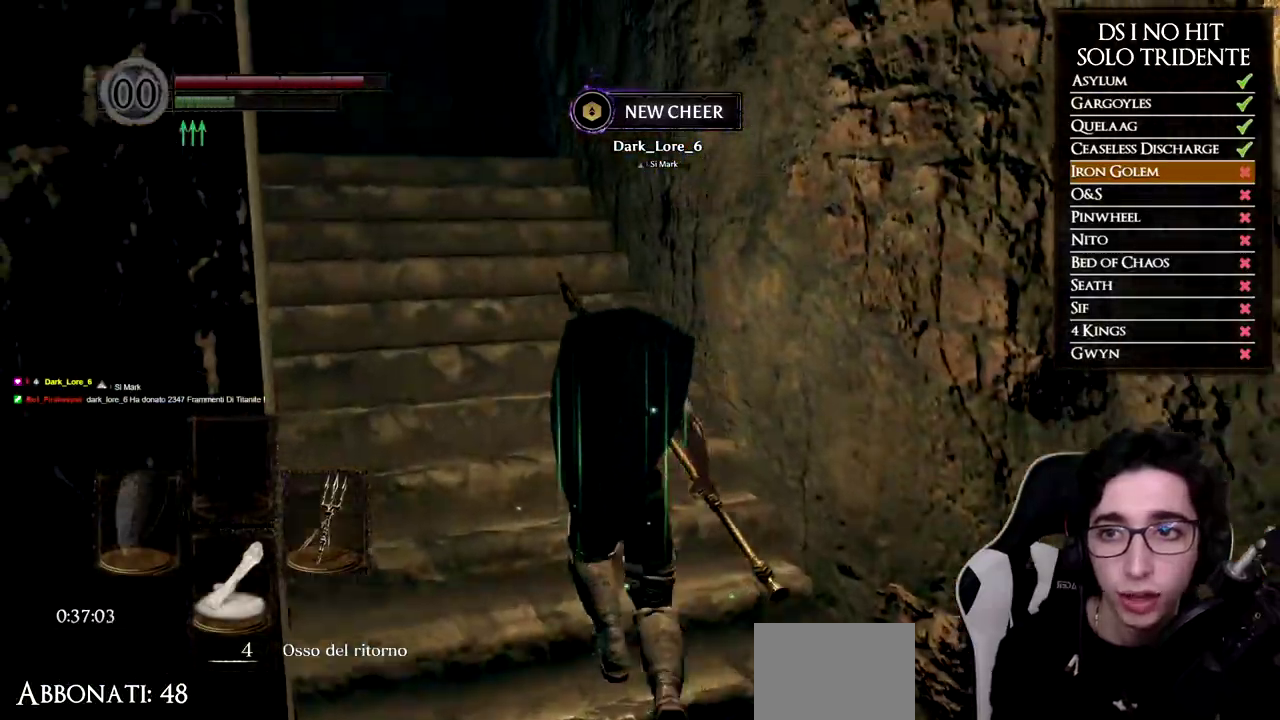
Gameplay with a controller (Xbox layout); each line is a JSON object with the inputs held at the frame after it. "events" lists button and stick changes between this image and that frame as [ms after this image, input, new state], when the widget could be followed in between.
{"buttons": ["B"], "left_stick": "up", "right_stick": "center", "events": []}
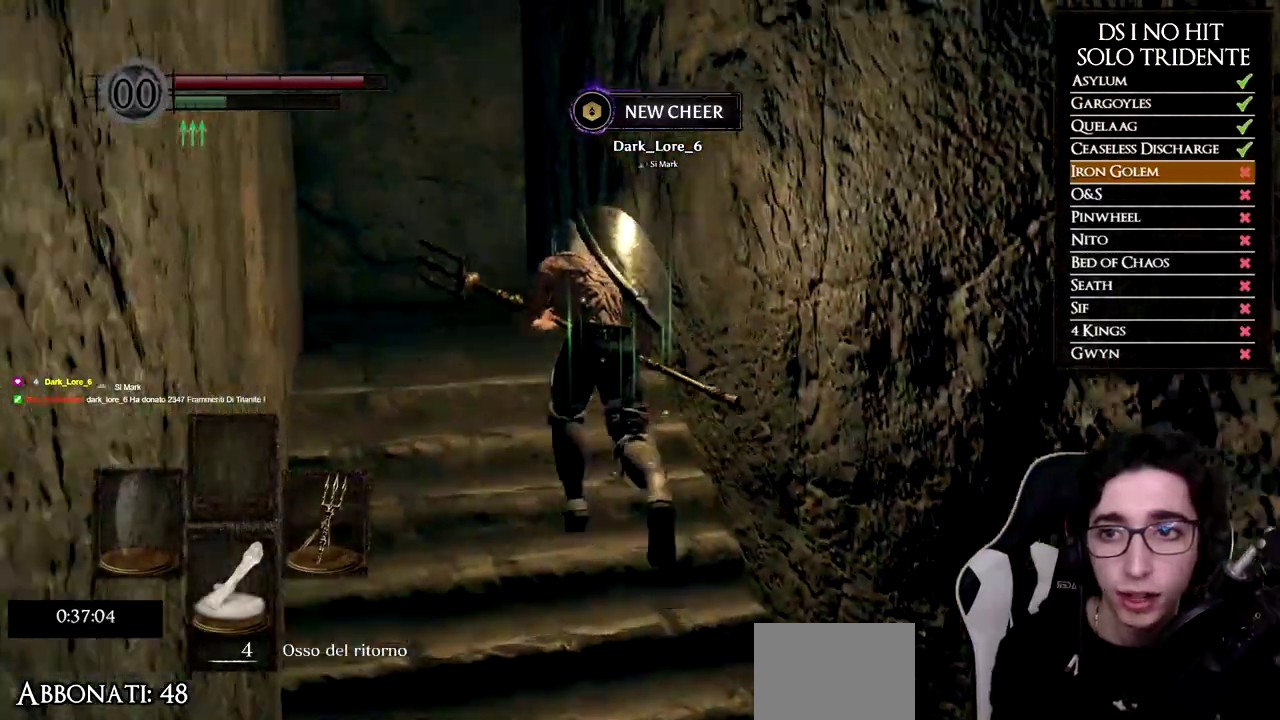
{"buttons": [], "left_stick": "up-left", "right_stick": "down-left", "events": [[334, "left_stick", "up-left"], [350, "B", "up"], [451, "right_stick", "down-left"]]}
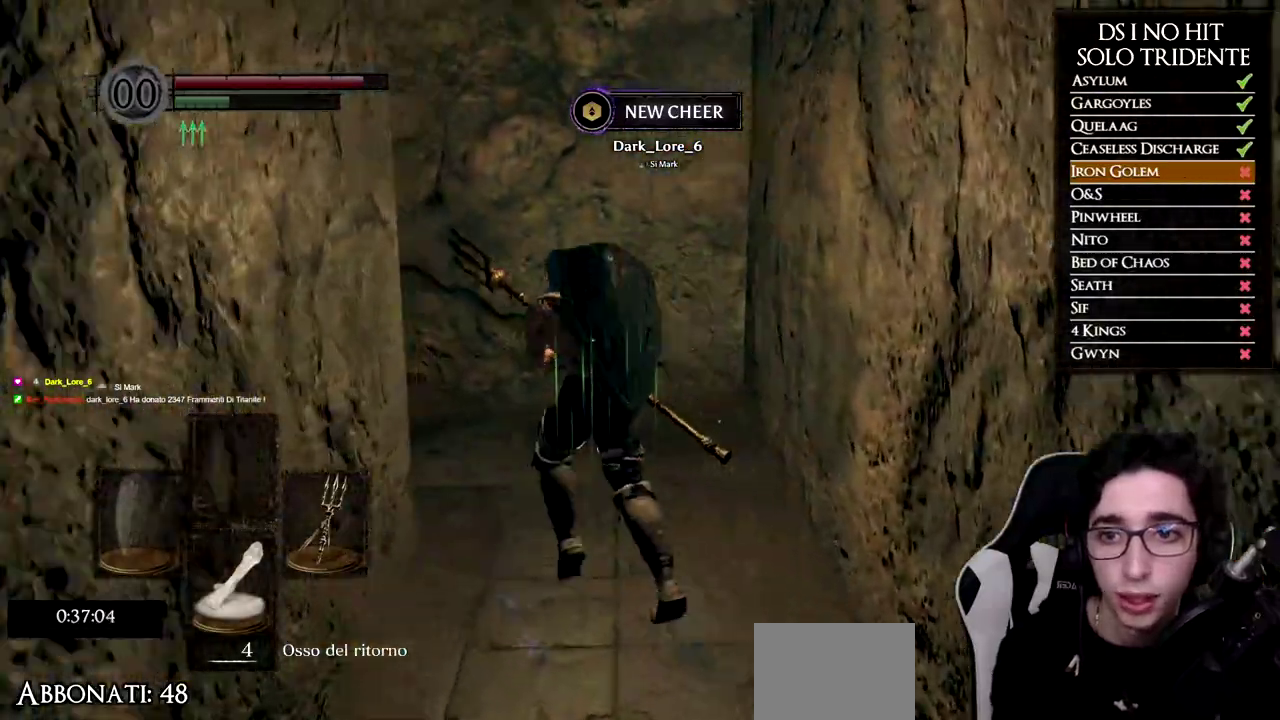
{"buttons": [], "left_stick": "up", "right_stick": "down-left", "events": [[50, "left_stick", "up"]]}
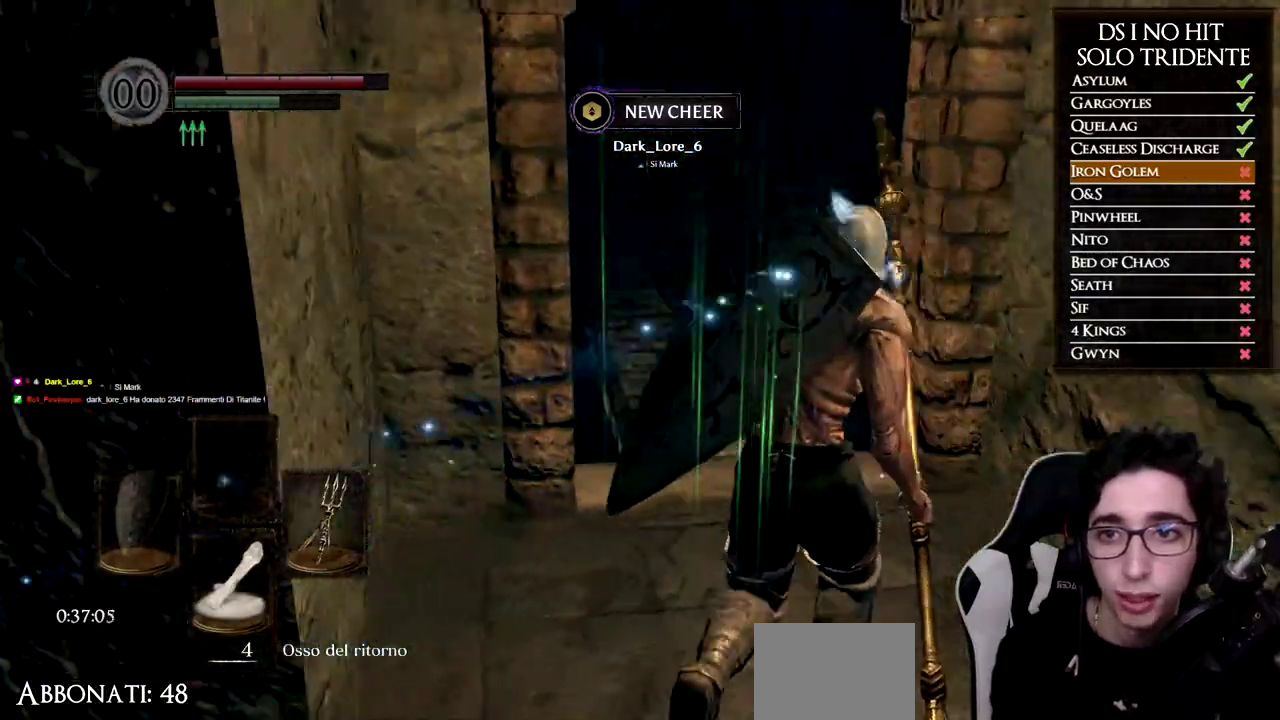
{"buttons": ["B"], "left_stick": "up", "right_stick": "center", "events": [[67, "right_stick", "up-left"], [84, "left_stick", "up-right"], [117, "right_stick", "center"], [150, "B", "down"], [150, "left_stick", "up"]]}
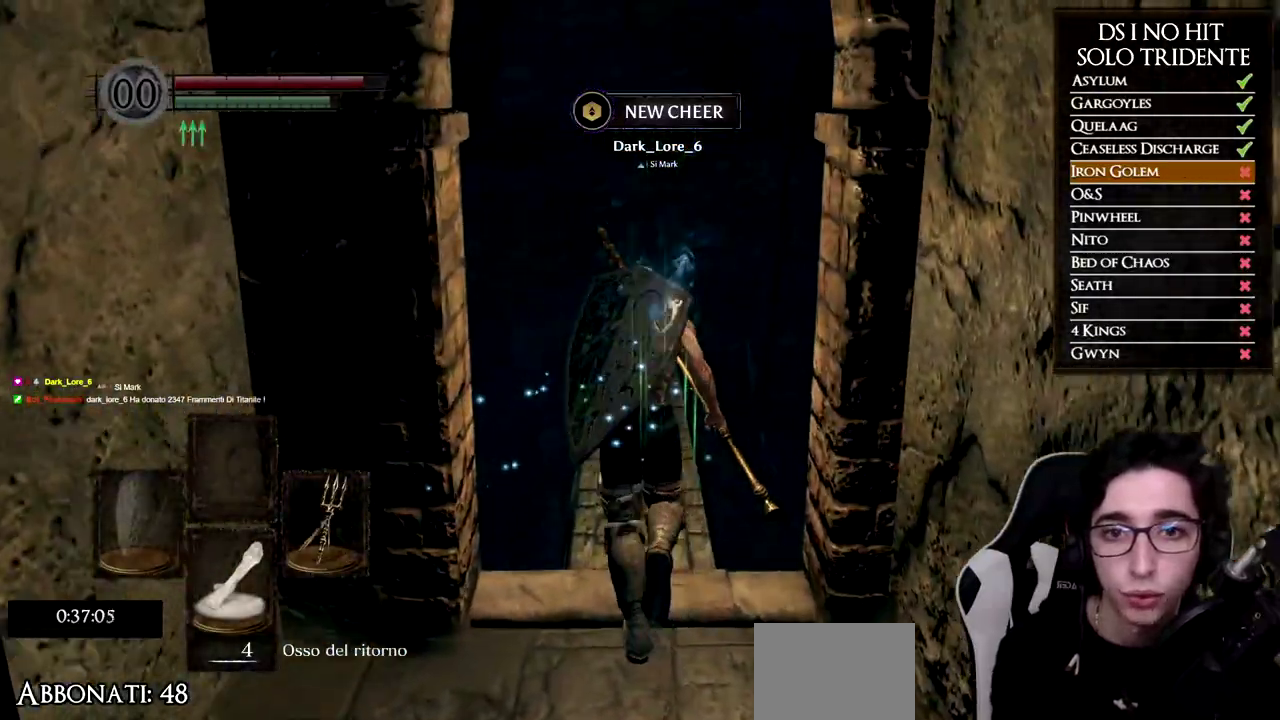
{"buttons": ["B"], "left_stick": "up", "right_stick": "center", "events": []}
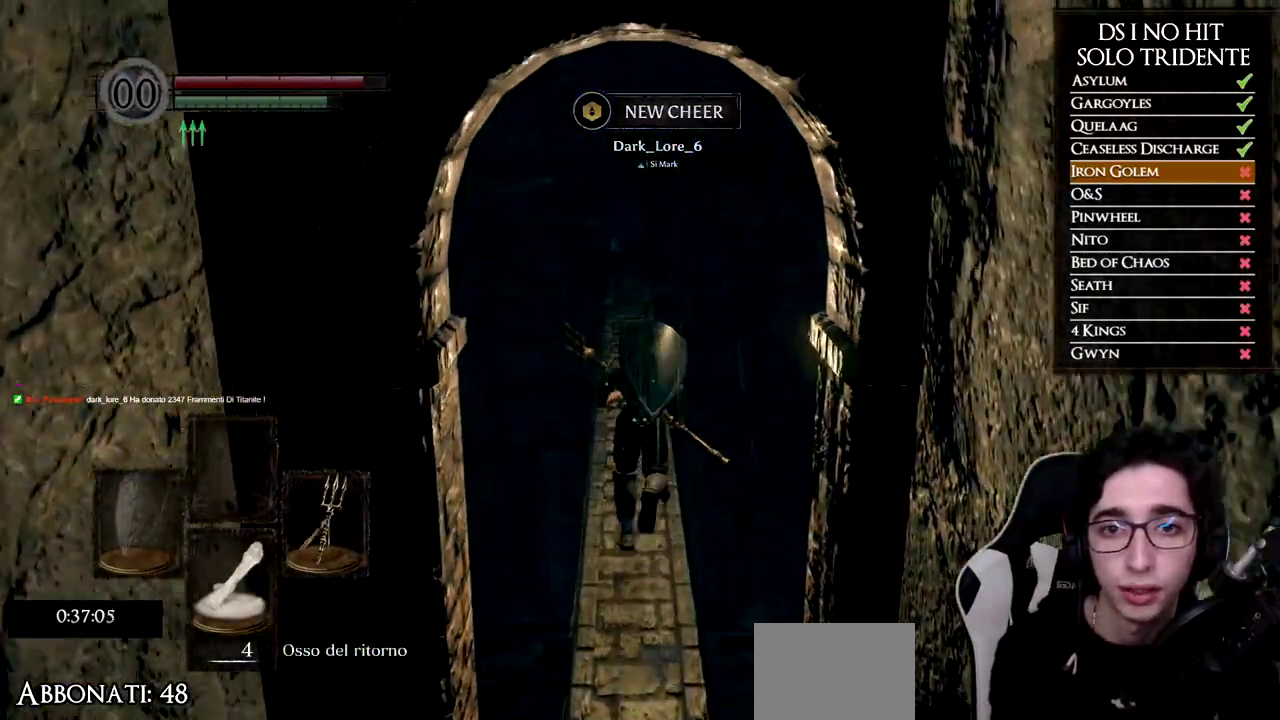
{"buttons": ["B"], "left_stick": "up", "right_stick": "center", "events": []}
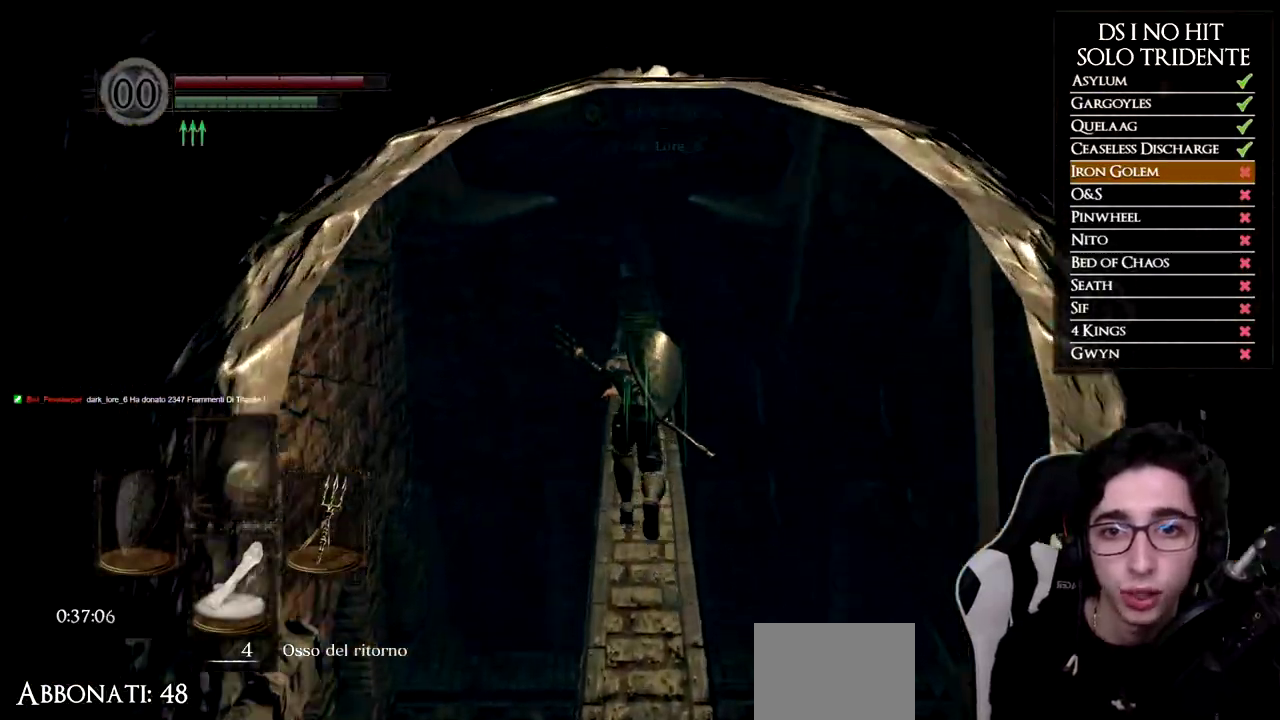
{"buttons": ["B"], "left_stick": "up", "right_stick": "center", "events": []}
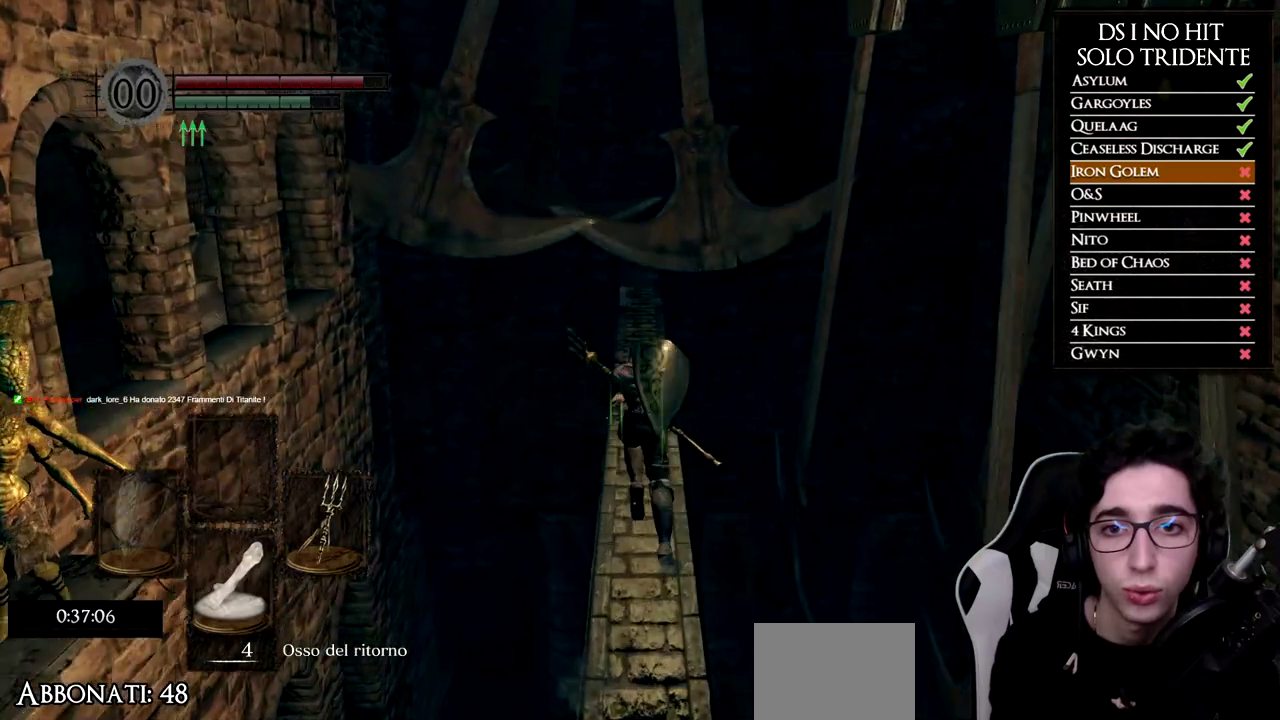
{"buttons": [], "left_stick": "up", "right_stick": "center", "events": [[451, "B", "up"]]}
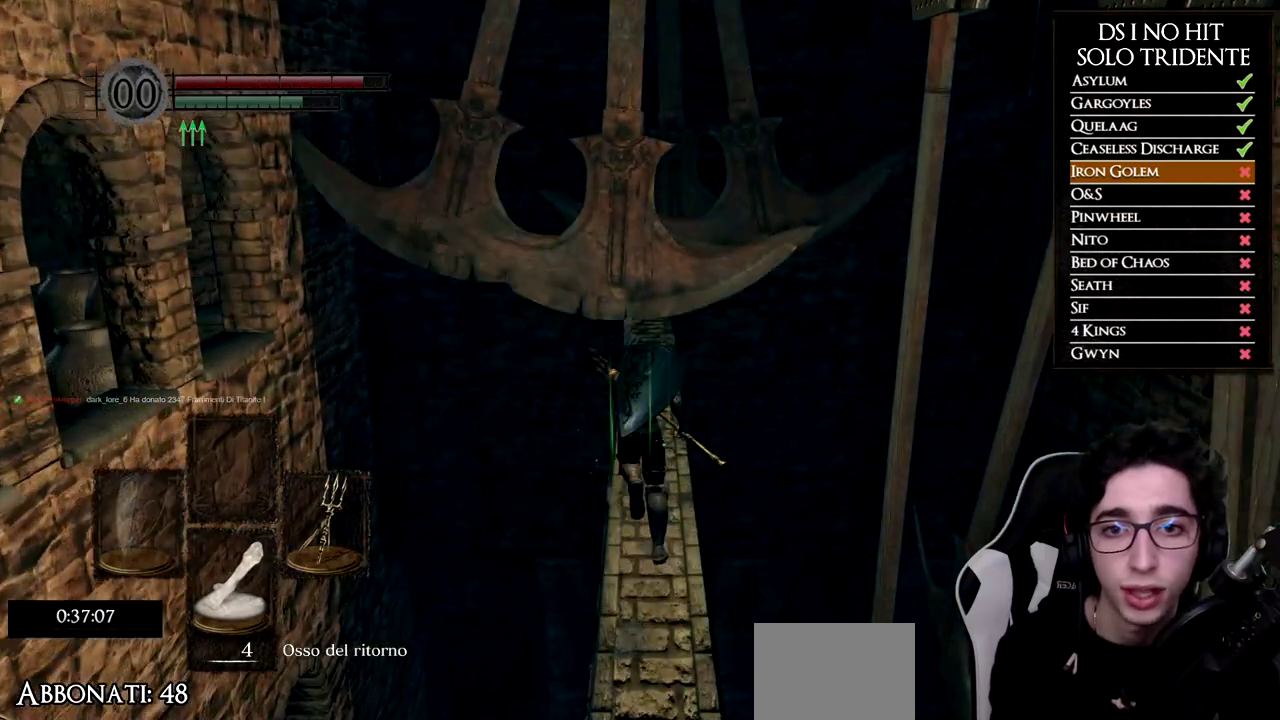
{"buttons": [], "left_stick": "up", "right_stick": "center", "events": [[67, "right_stick", "down"], [233, "right_stick", "center"], [367, "right_stick", "down"], [500, "right_stick", "center"]]}
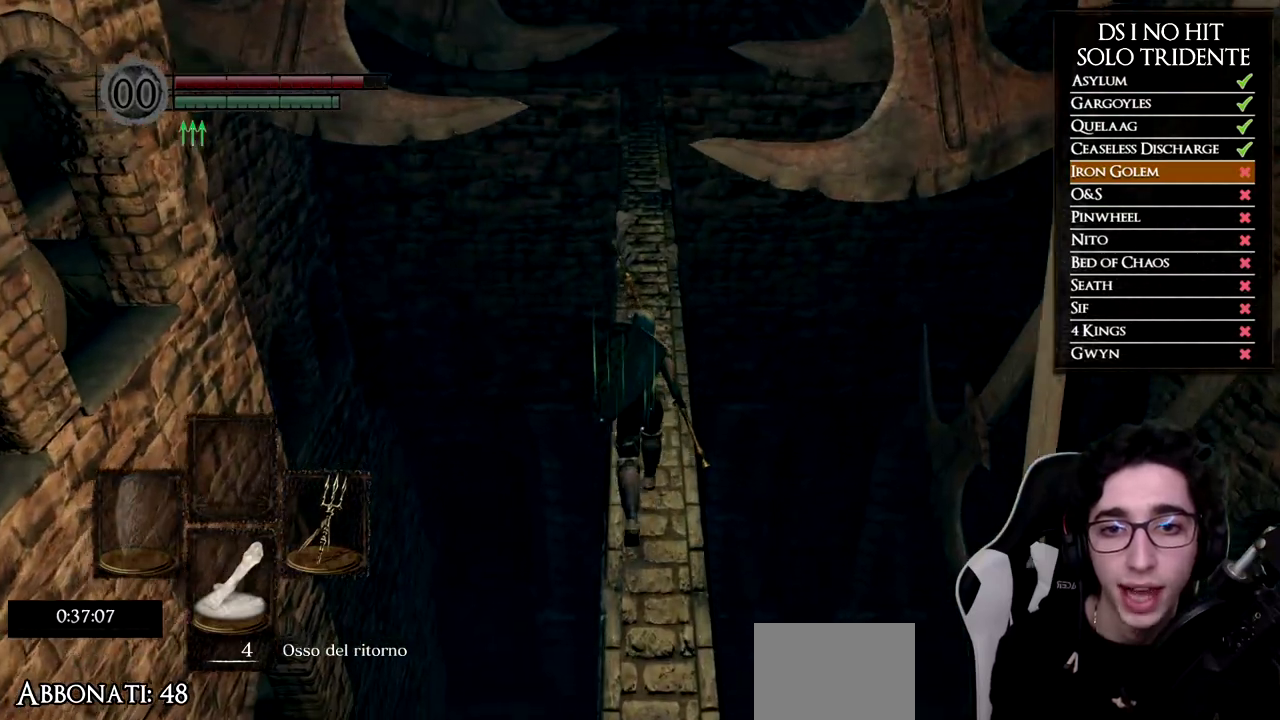
{"buttons": [], "left_stick": "center", "right_stick": "center", "events": [[67, "left_stick", "center"], [267, "right_stick", "down"], [284, "left_stick", "up"], [401, "right_stick", "center"], [434, "left_stick", "center"]]}
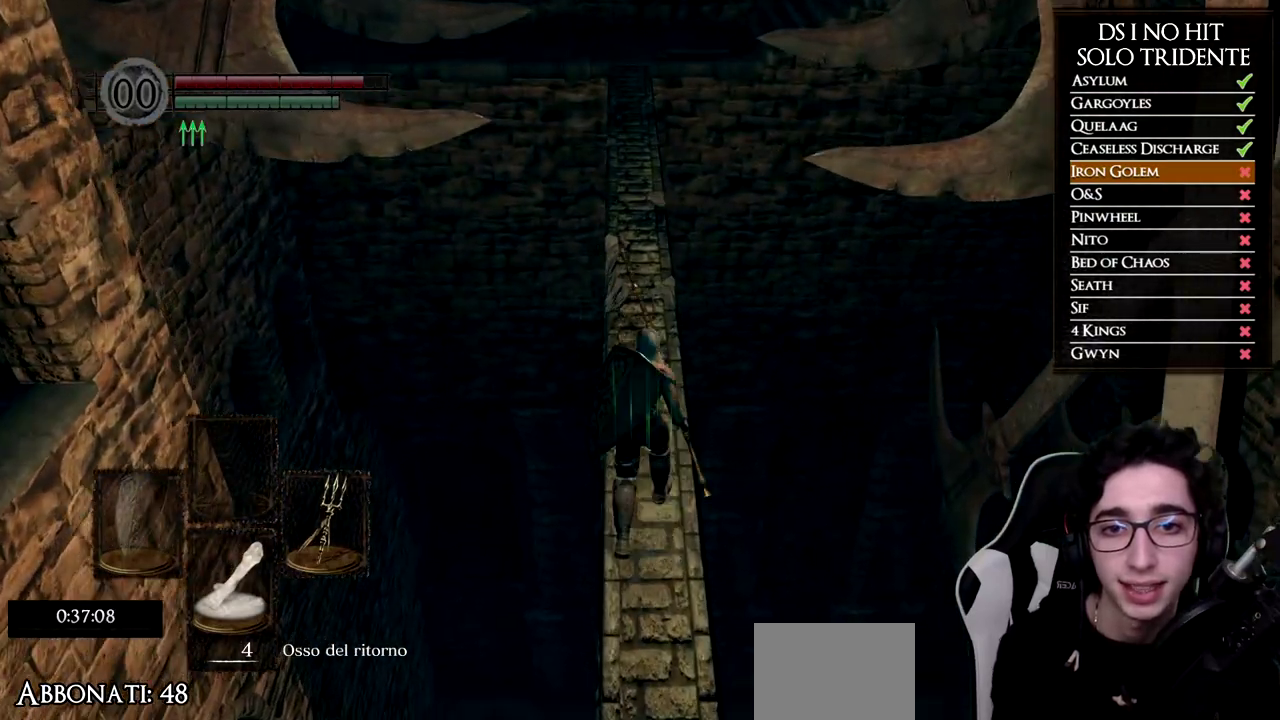
{"buttons": [], "left_stick": "center", "right_stick": "center", "events": [[83, "right_stick", "down"], [133, "left_stick", "up"], [200, "right_stick", "center"], [250, "left_stick", "center"]]}
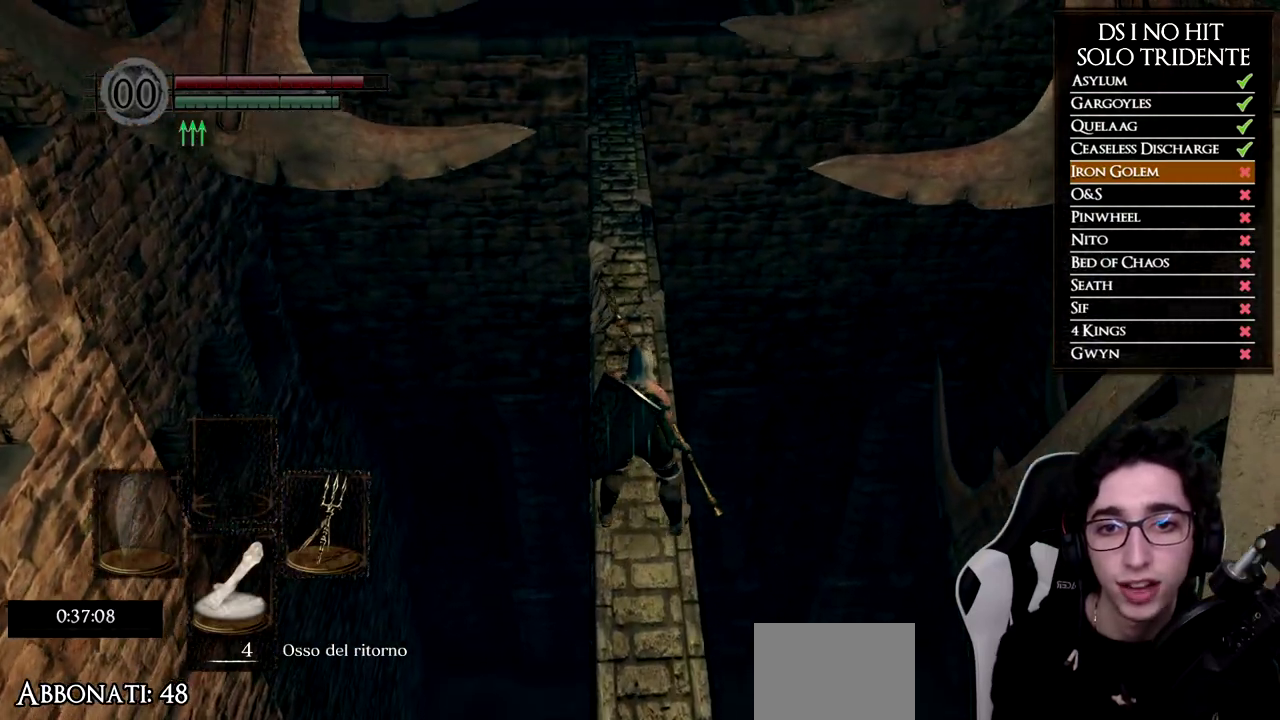
{"buttons": ["B"], "left_stick": "up", "right_stick": "center", "events": [[418, "left_stick", "up"], [501, "B", "down"]]}
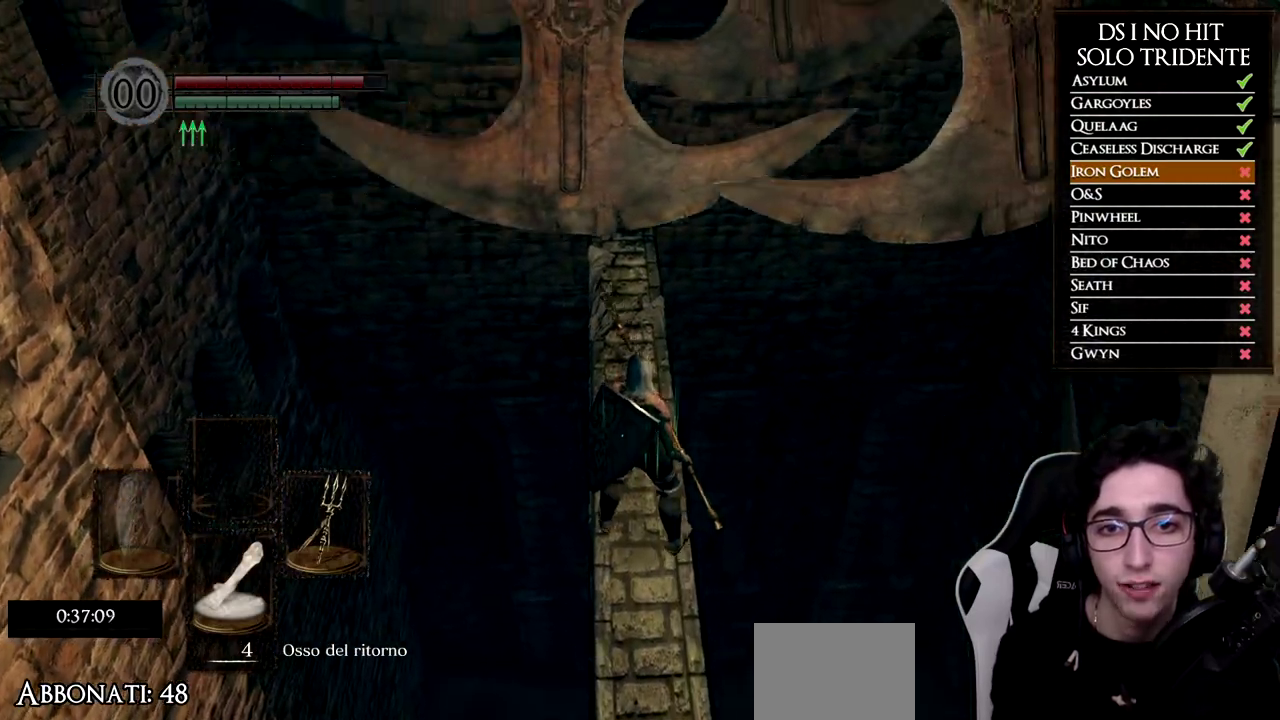
{"buttons": ["B"], "left_stick": "up", "right_stick": "center", "events": []}
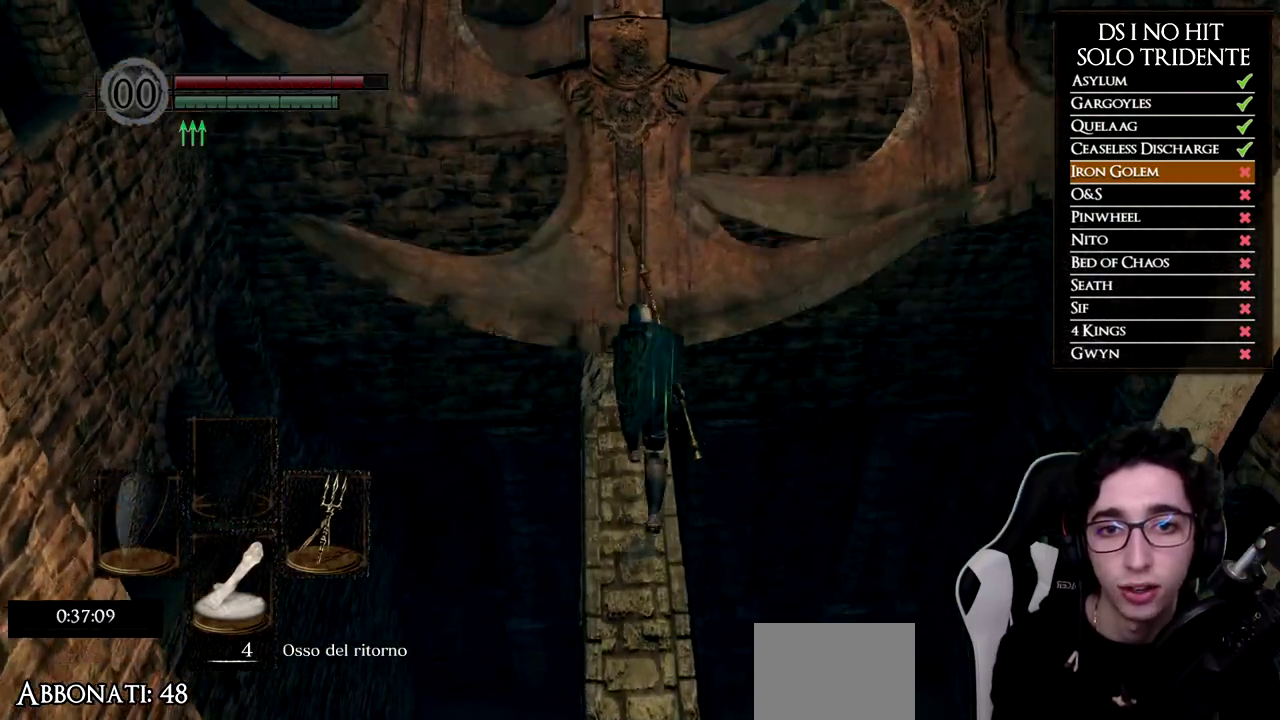
{"buttons": ["B"], "left_stick": "up", "right_stick": "center", "events": []}
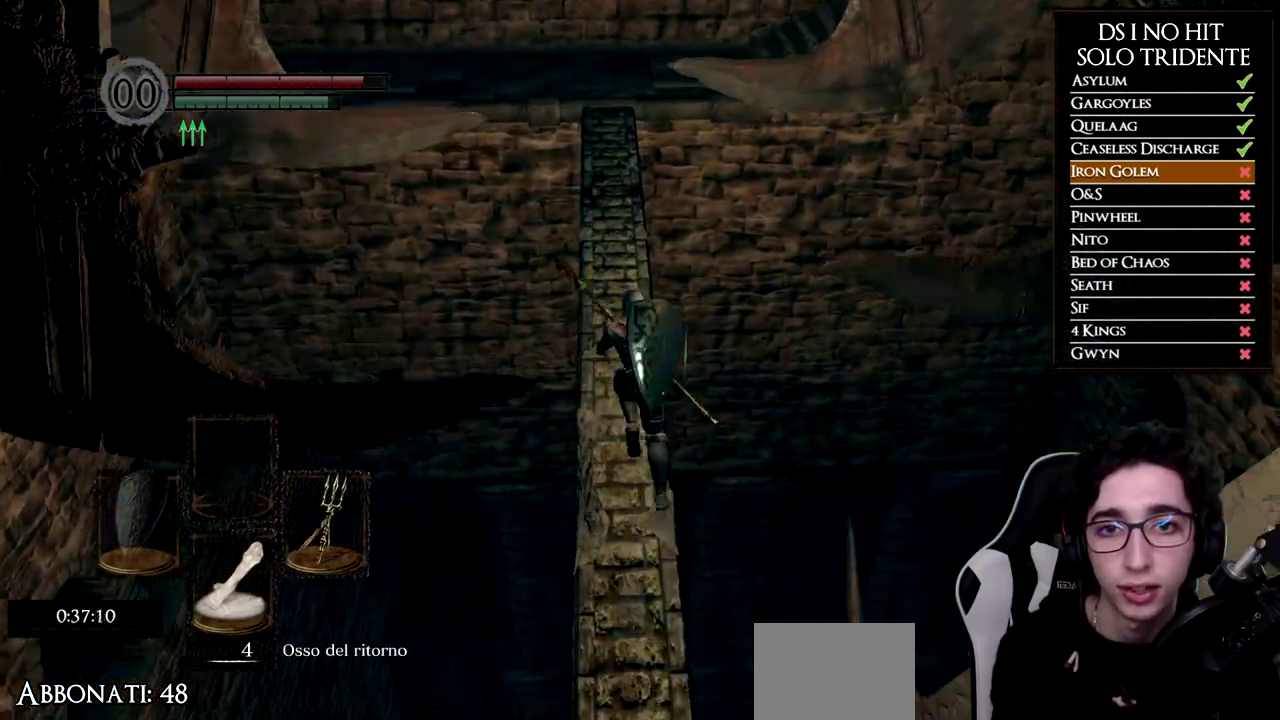
{"buttons": ["B"], "left_stick": "up", "right_stick": "center", "events": []}
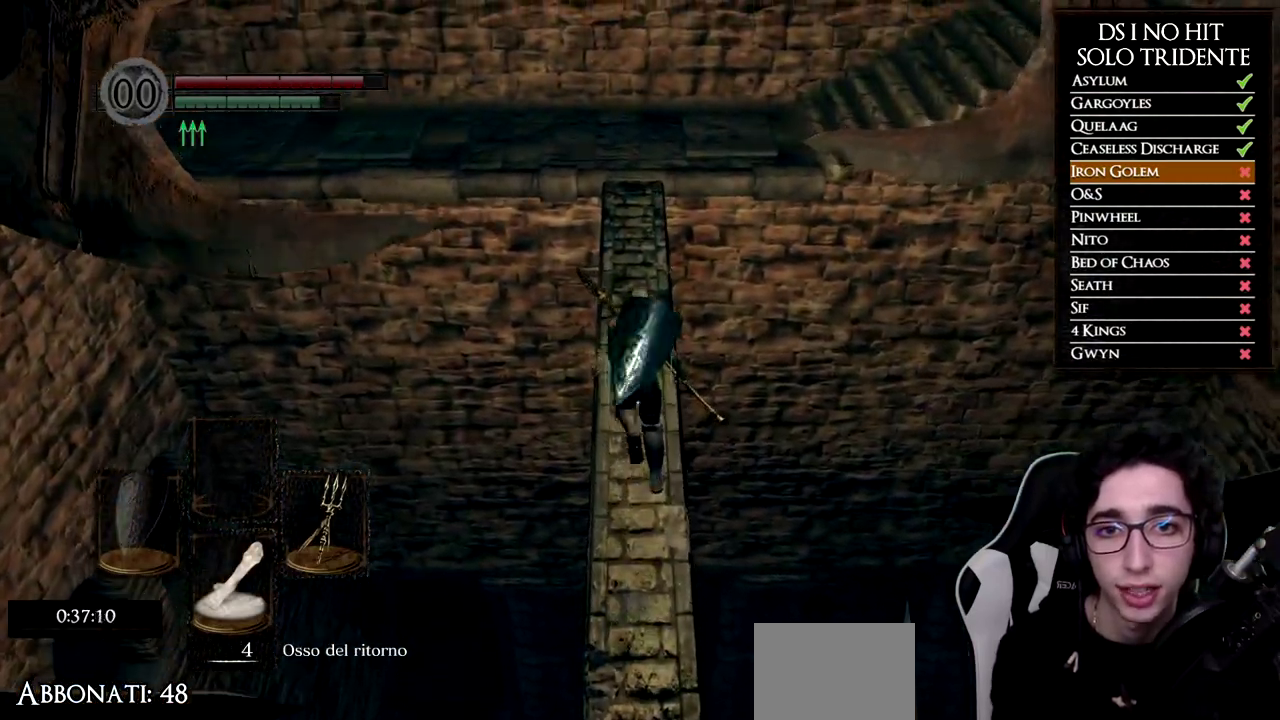
{"buttons": ["B"], "left_stick": "up", "right_stick": "center", "events": []}
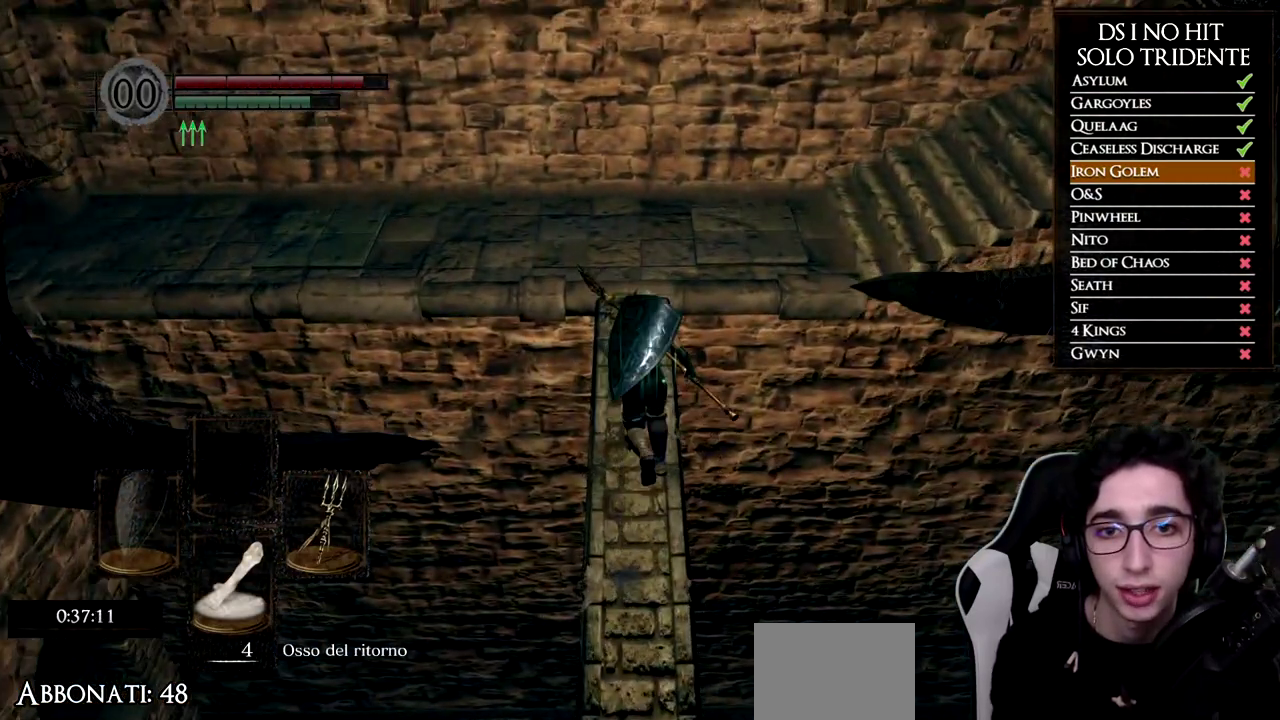
{"buttons": ["B"], "left_stick": "up", "right_stick": "center", "events": []}
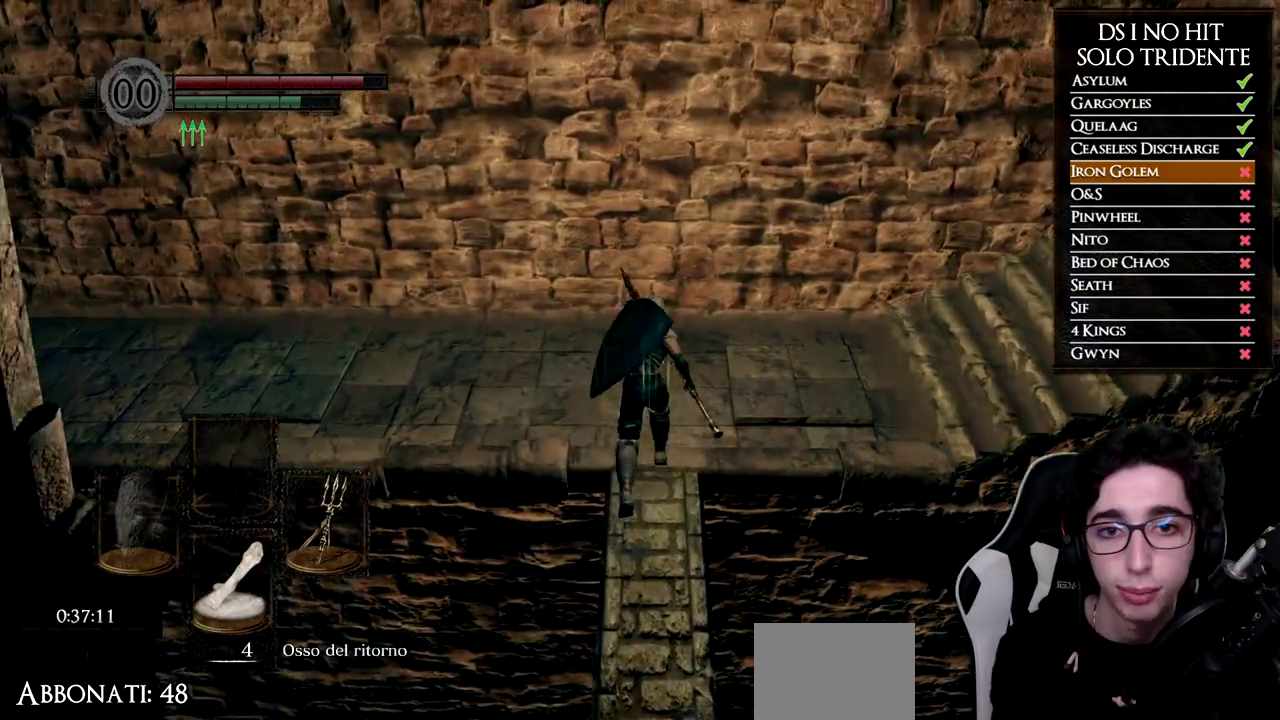
{"buttons": ["B"], "left_stick": "right", "right_stick": "center", "events": [[151, "left_stick", "up-right"], [451, "left_stick", "right"]]}
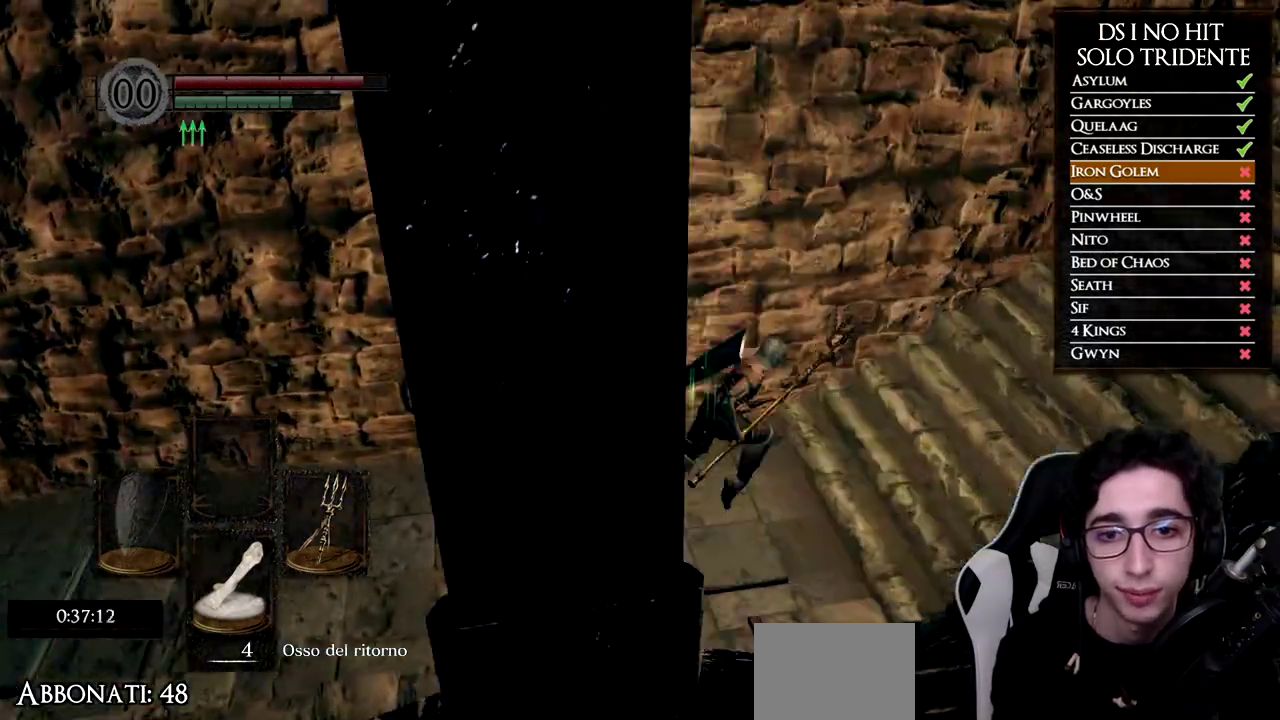
{"buttons": ["B"], "left_stick": "up-right", "right_stick": "center", "events": [[183, "left_stick", "up-right"]]}
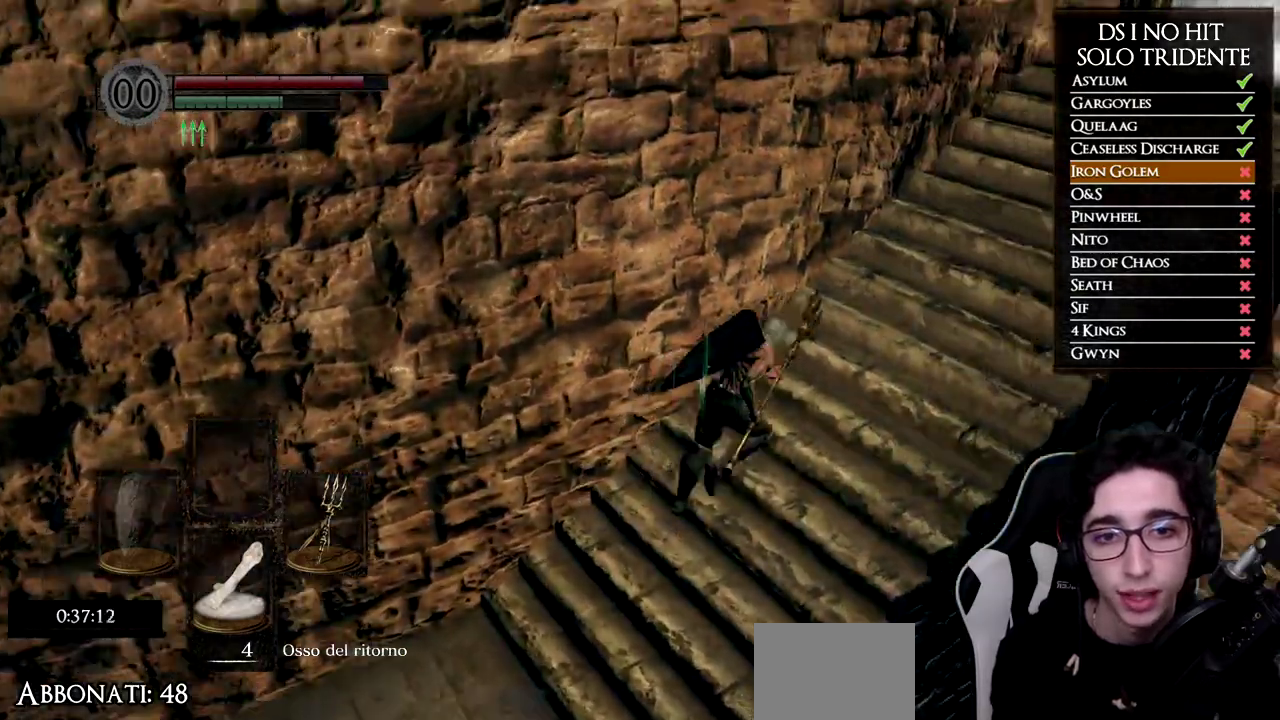
{"buttons": ["B"], "left_stick": "up-right", "right_stick": "center", "events": []}
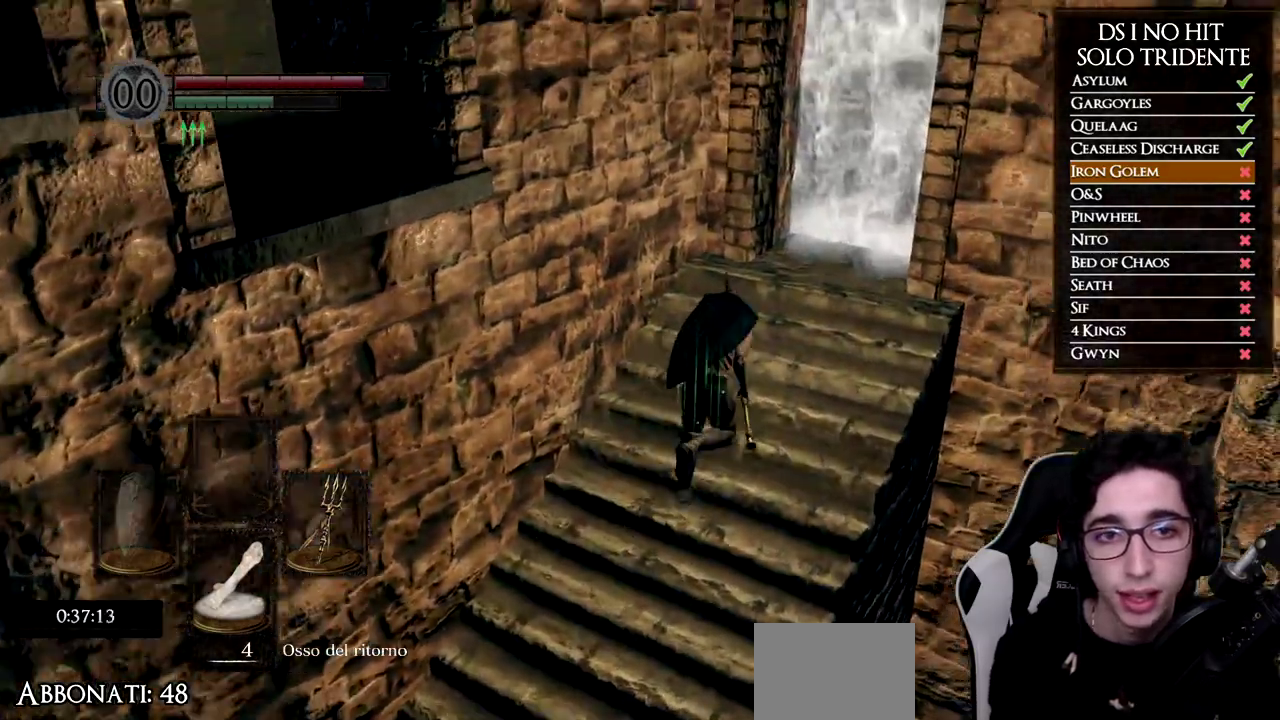
{"buttons": [], "left_stick": "up", "right_stick": "center", "events": [[467, "B", "up"], [500, "left_stick", "up"]]}
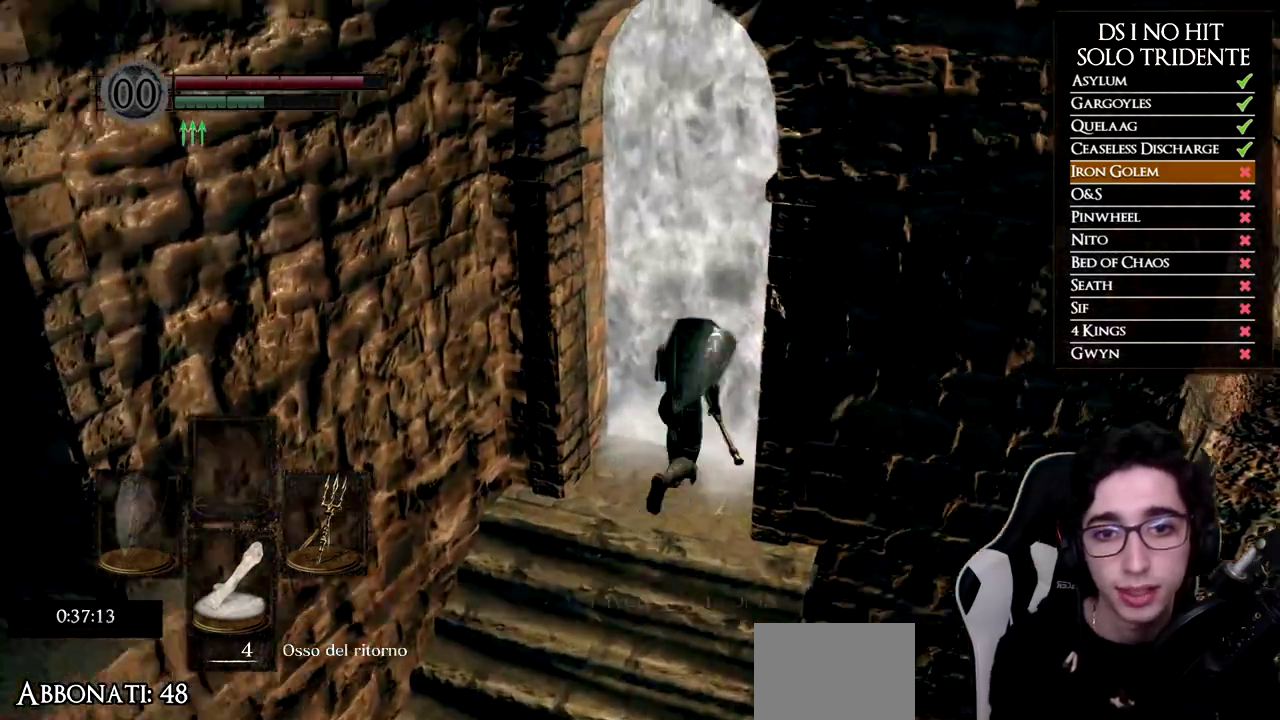
{"buttons": [], "left_stick": "center", "right_stick": "center", "events": [[67, "A", "down"], [151, "A", "up"], [201, "A", "down"], [317, "left_stick", "center"], [434, "A", "up"]]}
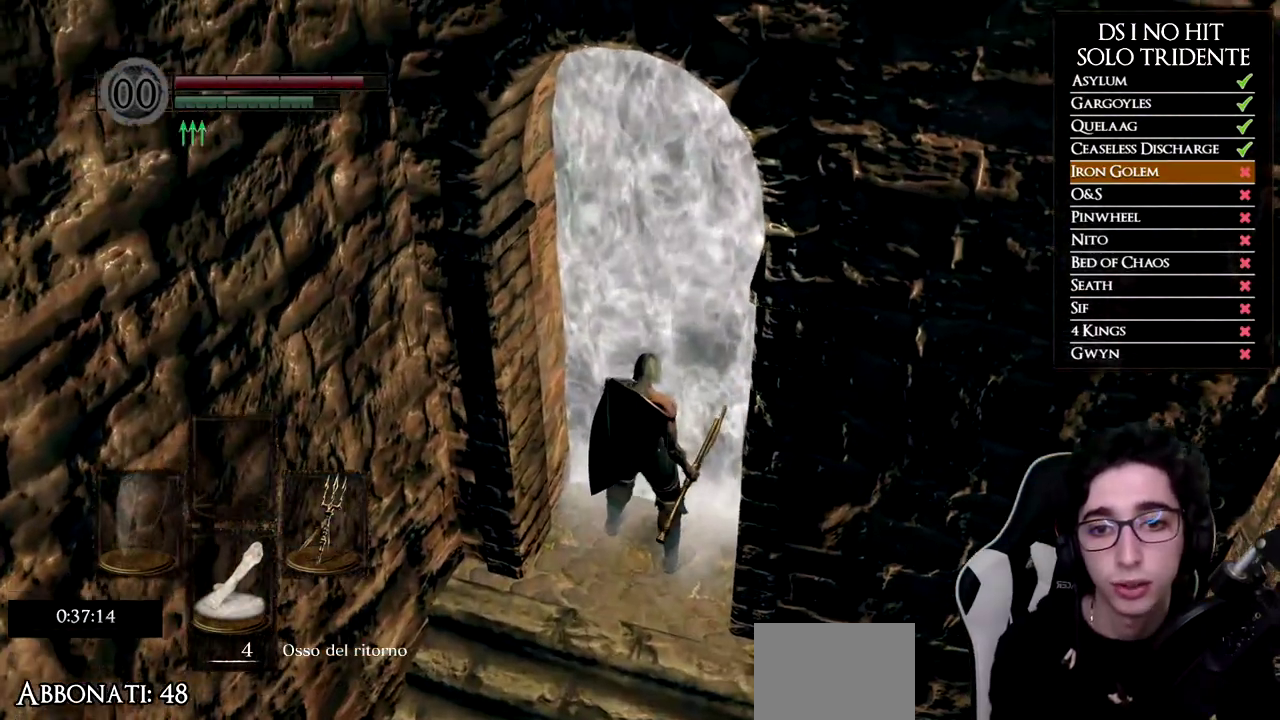
{"buttons": [], "left_stick": "center", "right_stick": "center", "events": []}
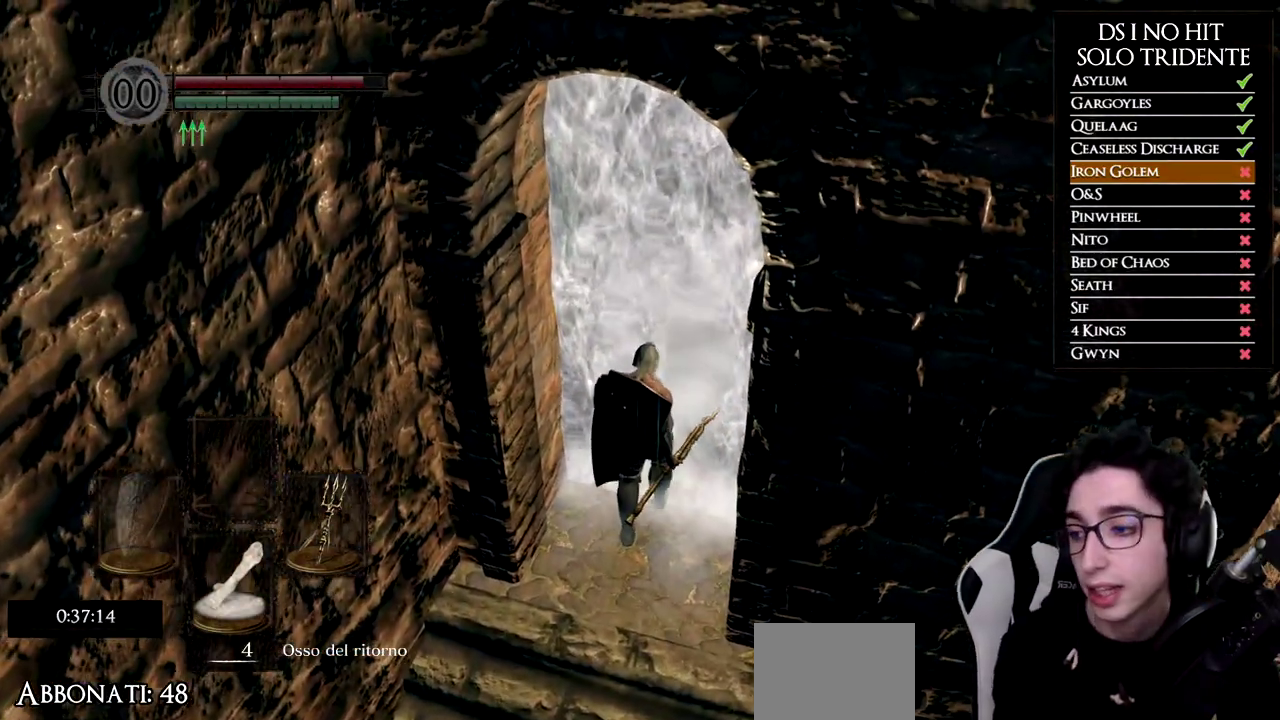
{"buttons": [], "left_stick": "center", "right_stick": "center", "events": []}
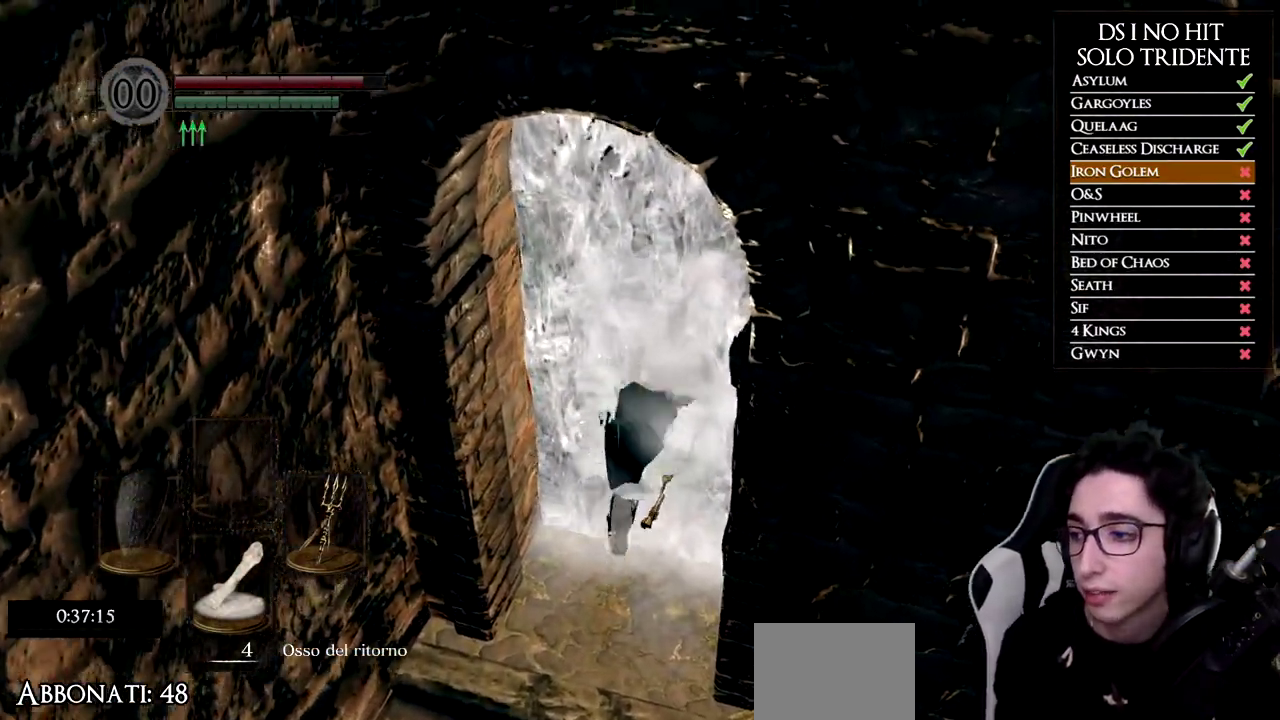
{"buttons": [], "left_stick": "up", "right_stick": "center", "events": [[117, "left_stick", "up"]]}
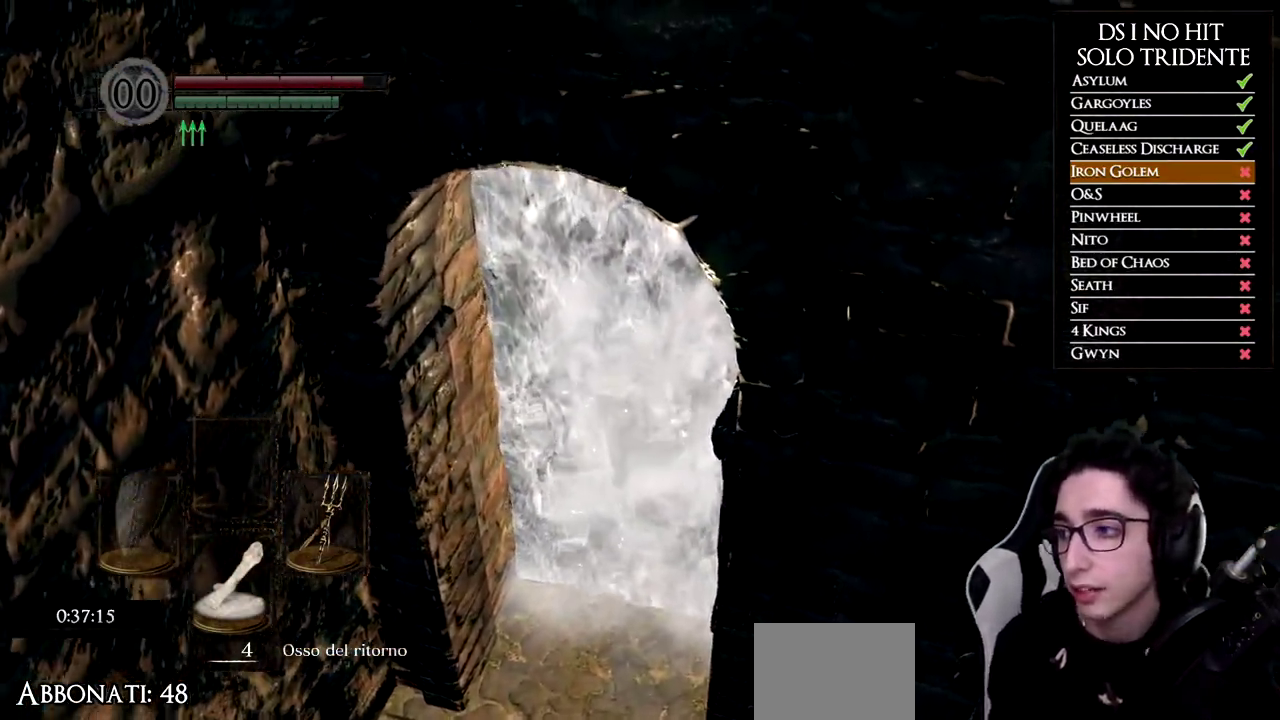
{"buttons": [], "left_stick": "up", "right_stick": "center", "events": [[50, "right_stick", "down"], [167, "right_stick", "center"]]}
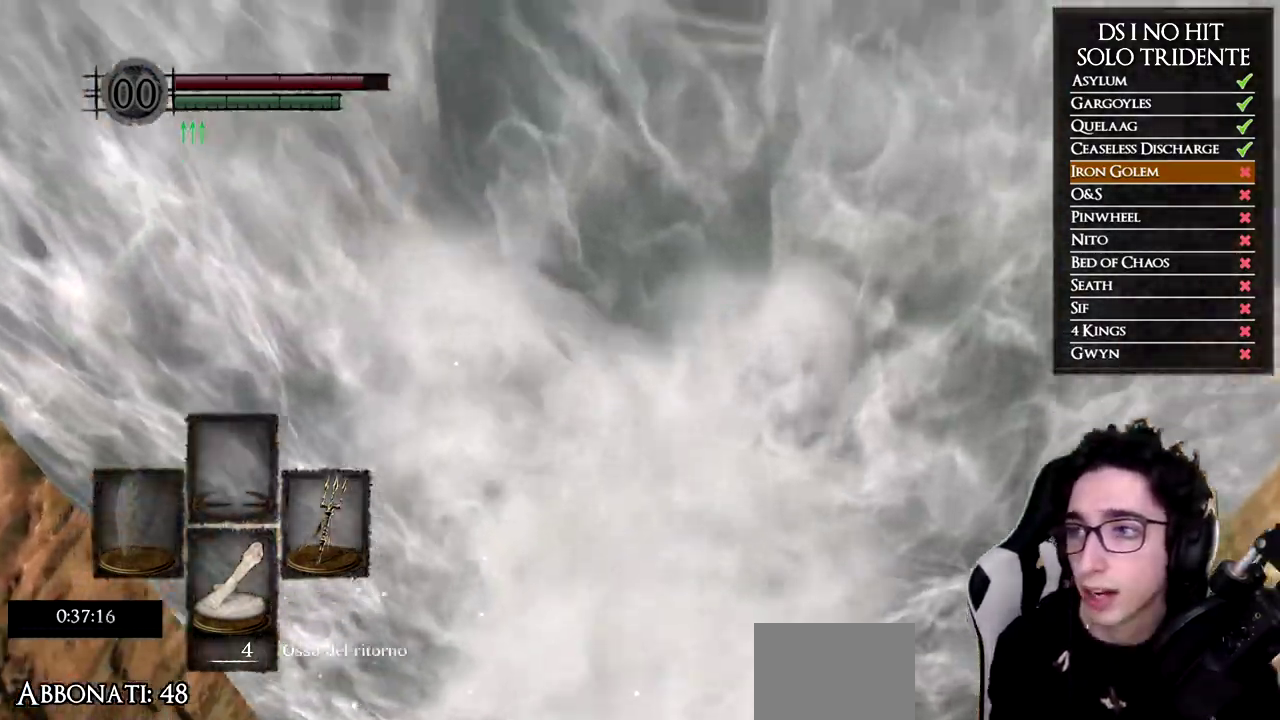
{"buttons": ["B"], "left_stick": "up", "right_stick": "center", "events": [[17, "B", "down"]]}
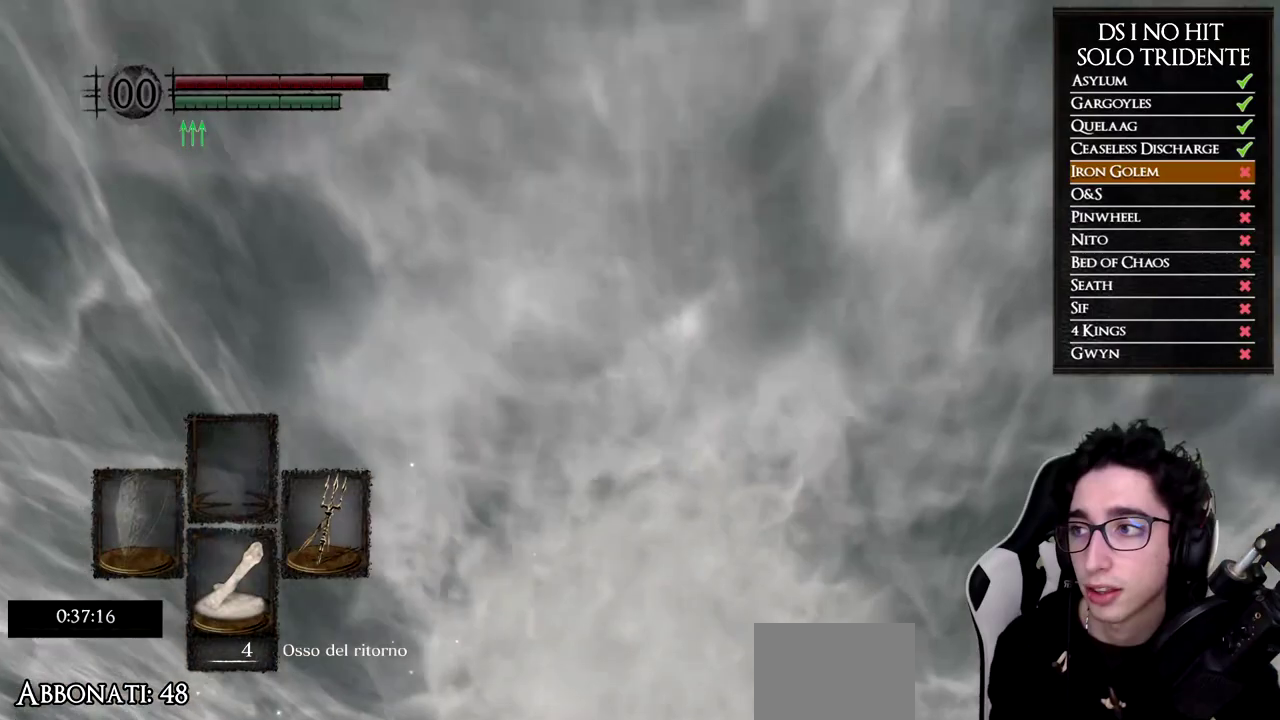
{"buttons": ["B"], "left_stick": "up", "right_stick": "center", "events": []}
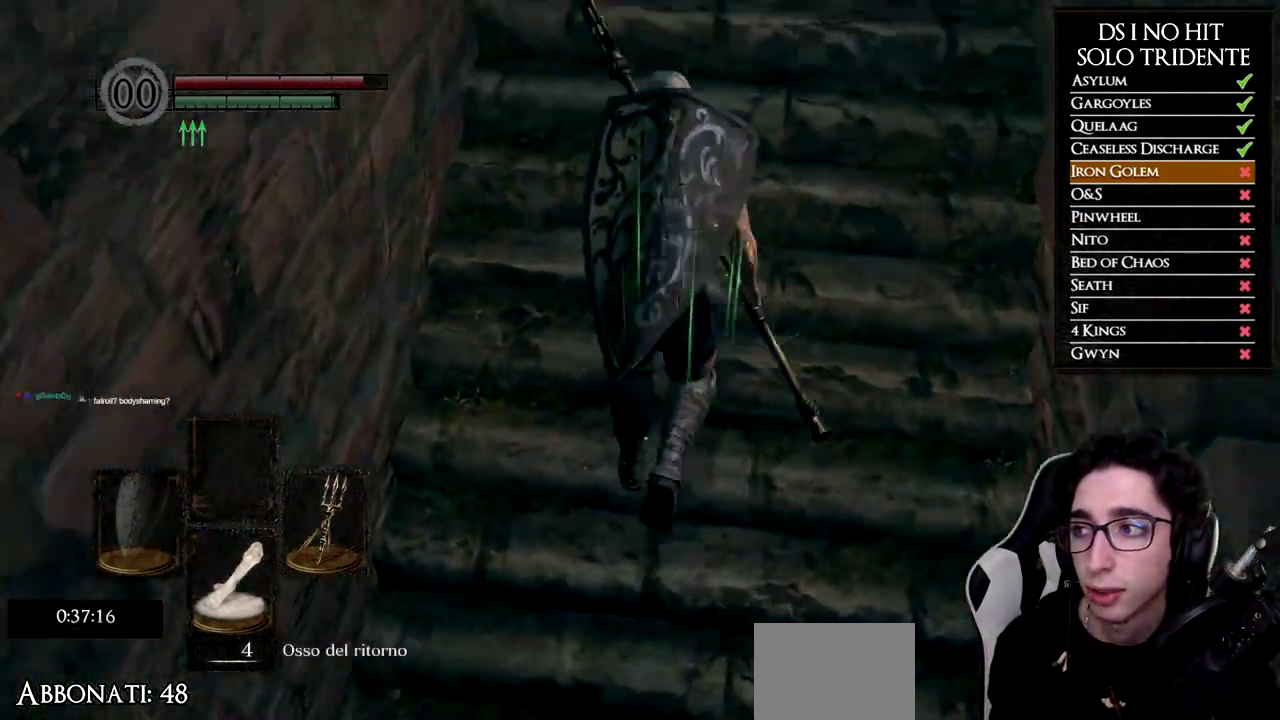
{"buttons": ["B"], "left_stick": "up", "right_stick": "center", "events": []}